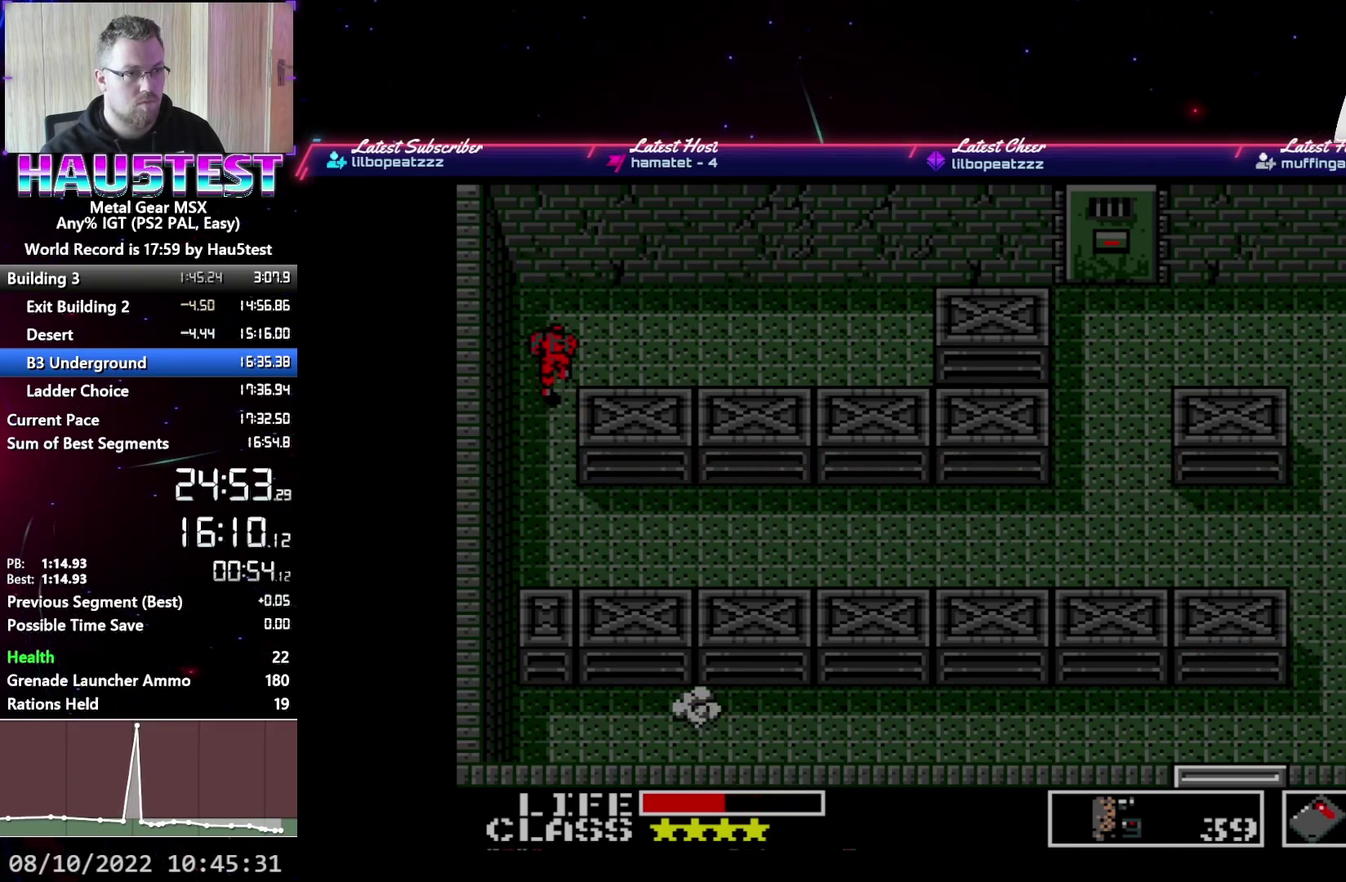
Gameplay with a controller (Xbox layout); each line is a JSON object with the inputs held at the frame after it. "events" lists button and stick changes between this image and that frame as [ms after this image, input, new state], when the widget could be followed in between. Not read: L3 R3 left_stick right_stick.
{"buttons": ["DPAD_RIGHT"], "events": [[217, "X", "down"], [350, "X", "up"], [383, "DPAD_RIGHT", "down"], [383, "DPAD_UP", "up"]]}
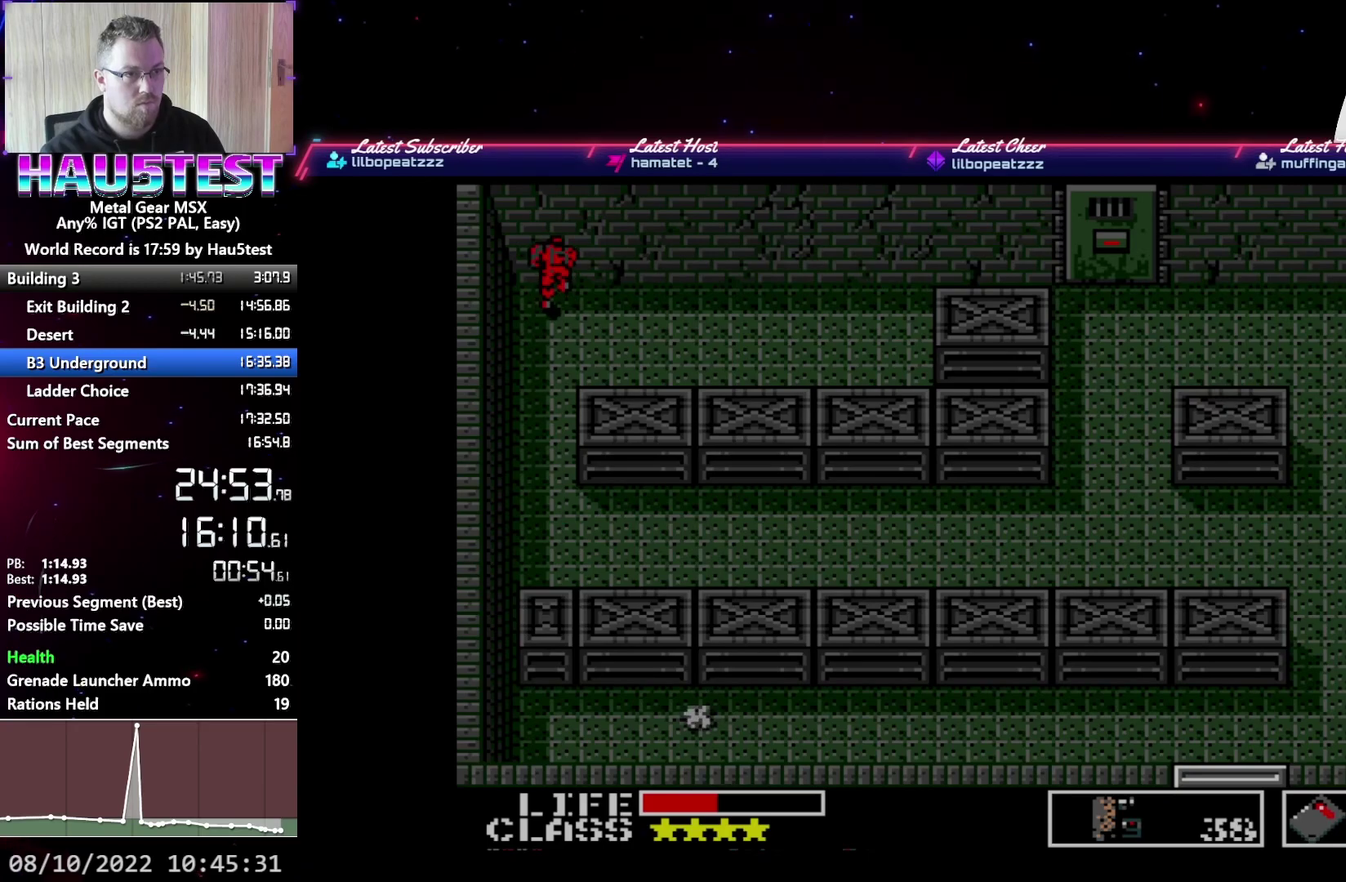
{"buttons": ["DPAD_RIGHT"], "events": []}
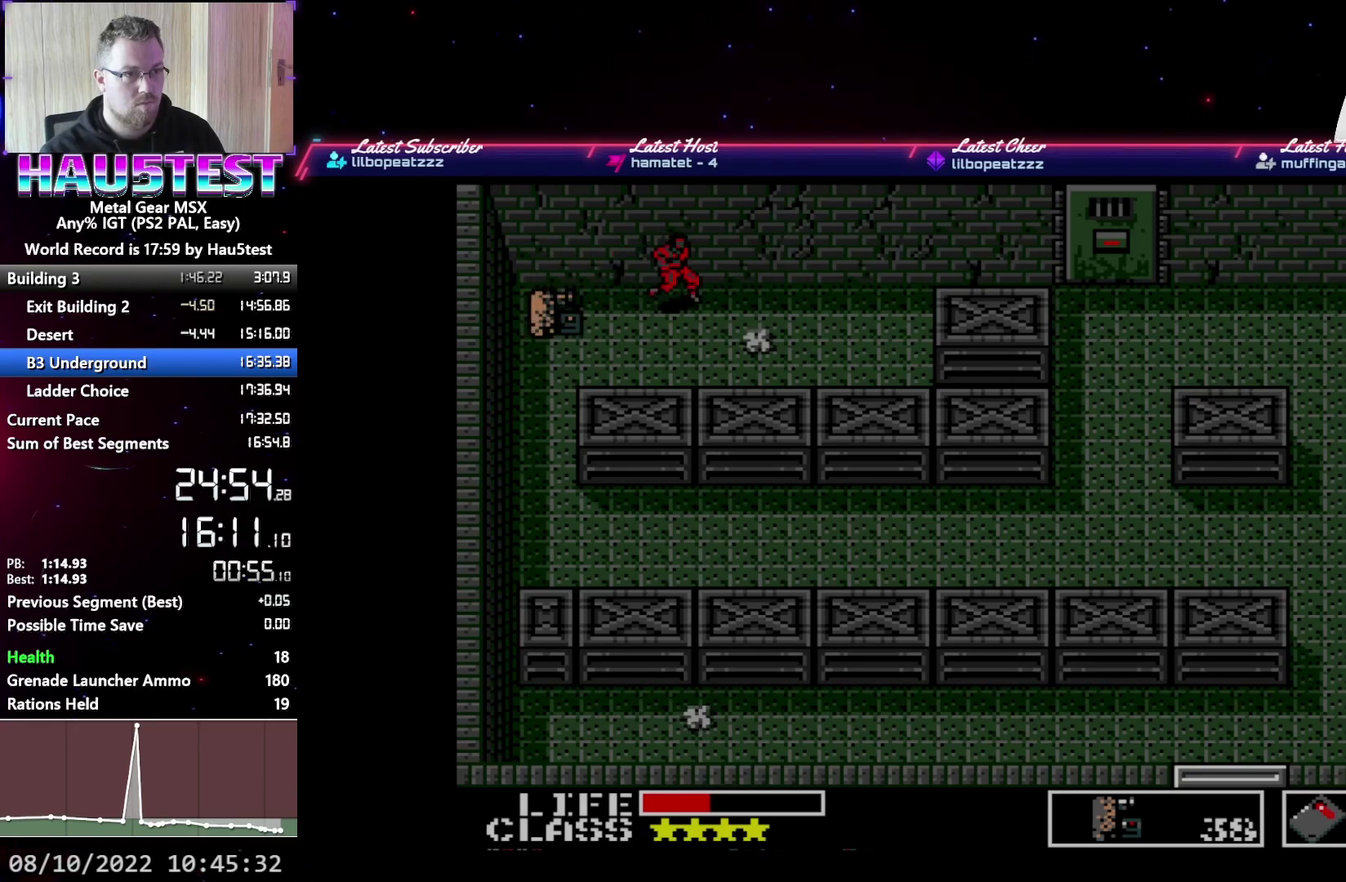
{"buttons": ["DPAD_UP"], "events": [[50, "DPAD_UP", "down"], [67, "DPAD_RIGHT", "up"]]}
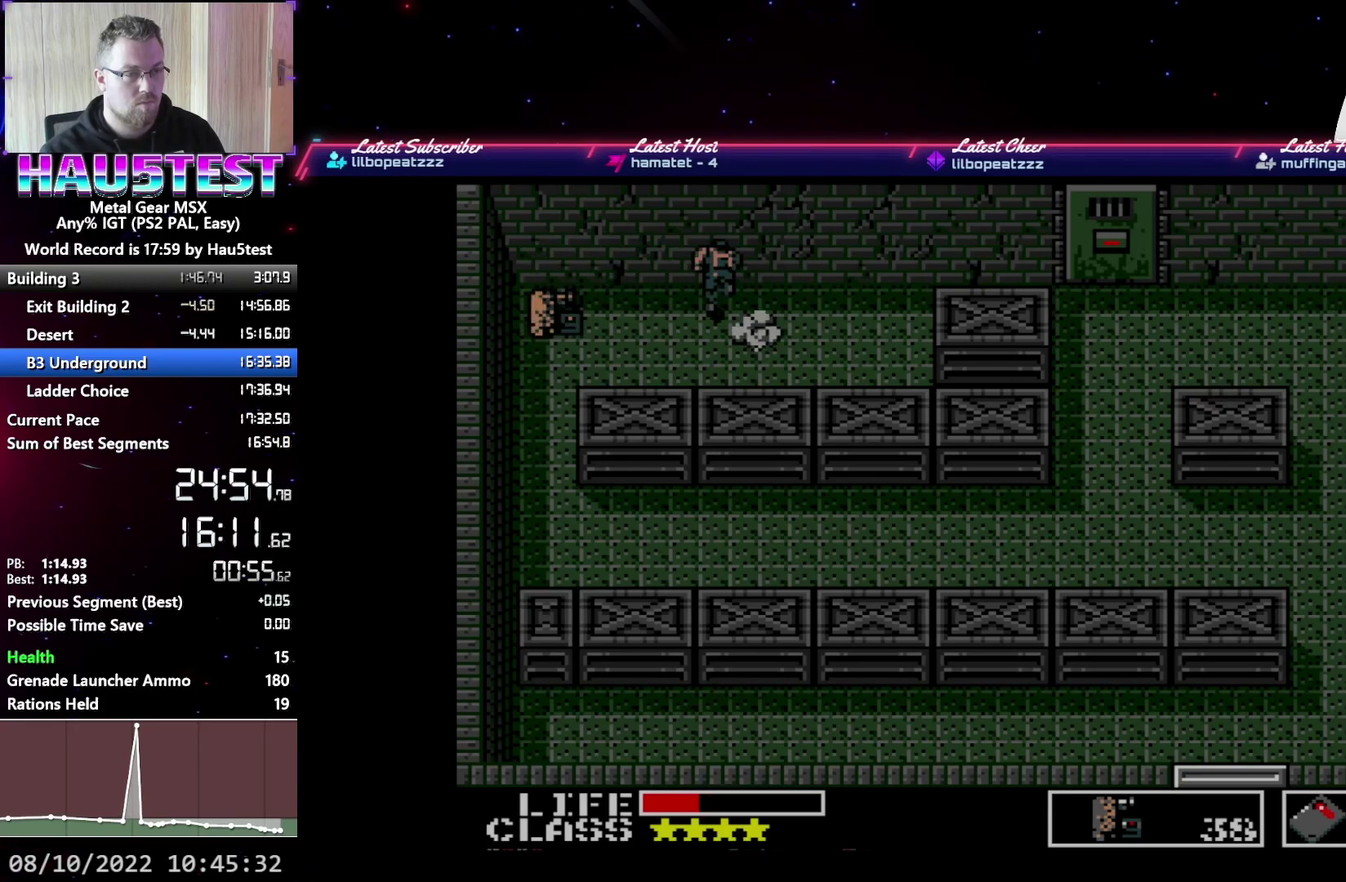
{"buttons": ["DPAD_UP"], "events": []}
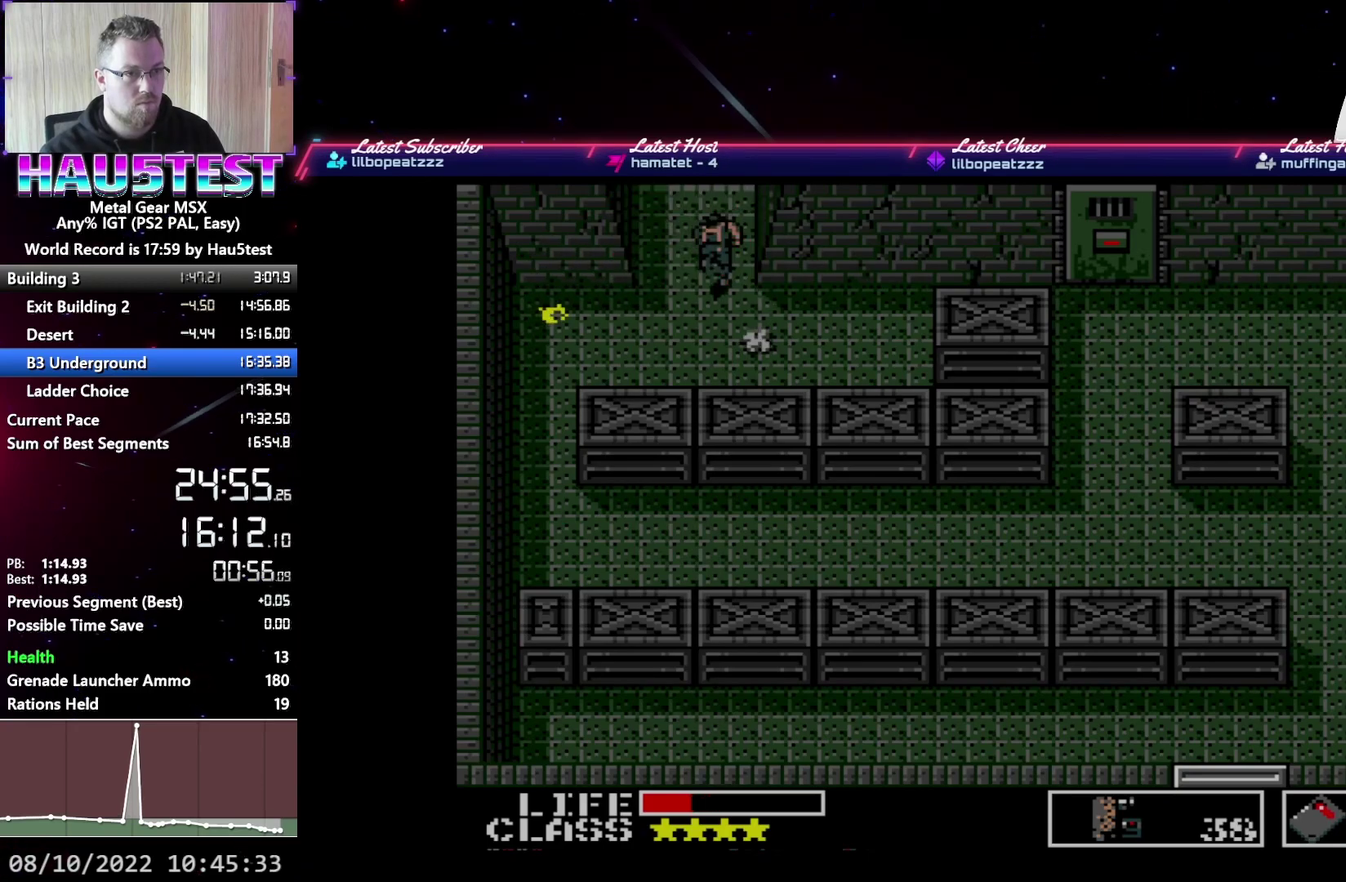
{"buttons": ["DPAD_UP"], "events": []}
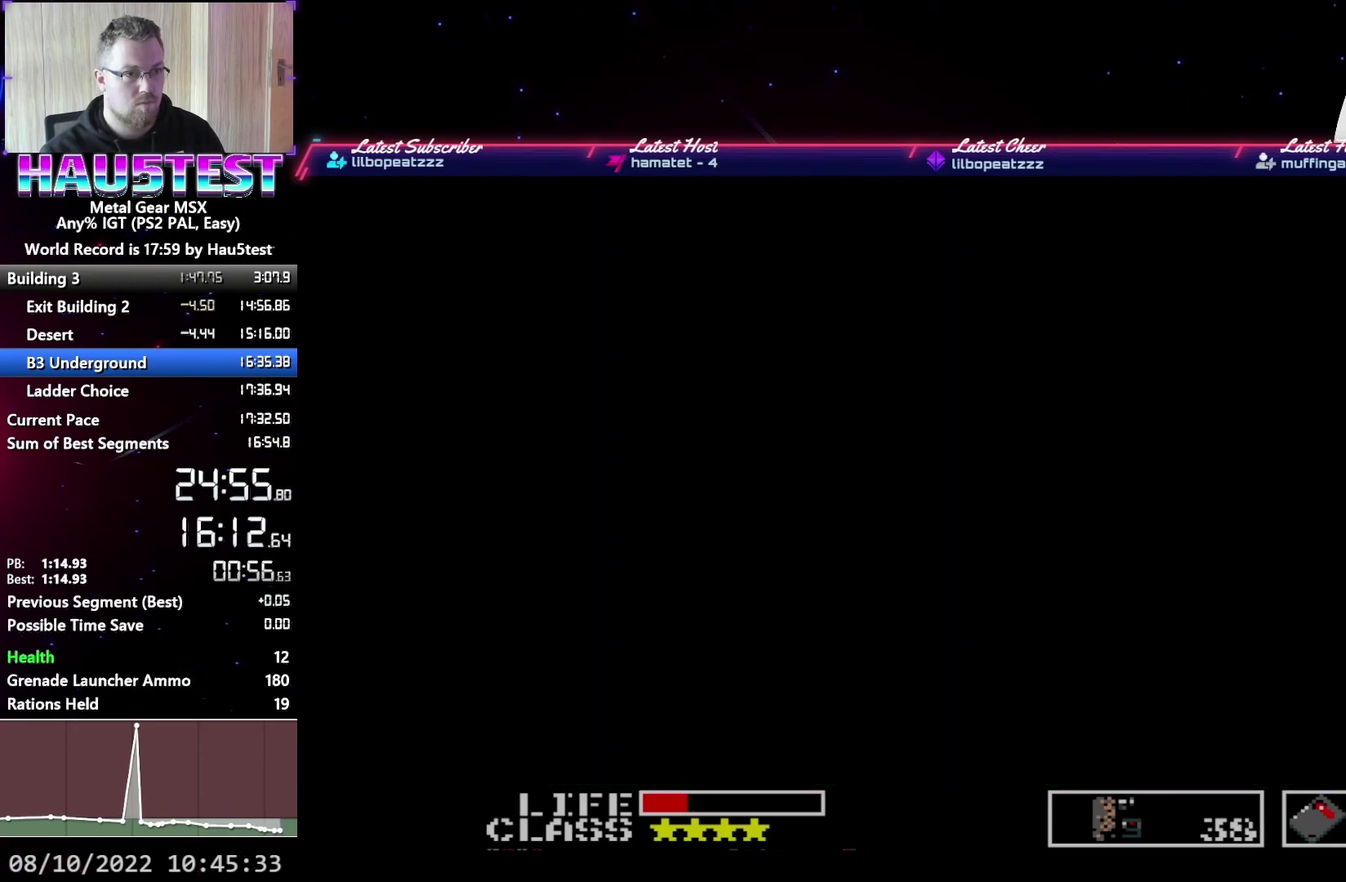
{"buttons": ["DPAD_RIGHT"], "events": [[433, "DPAD_RIGHT", "down"], [483, "DPAD_UP", "up"]]}
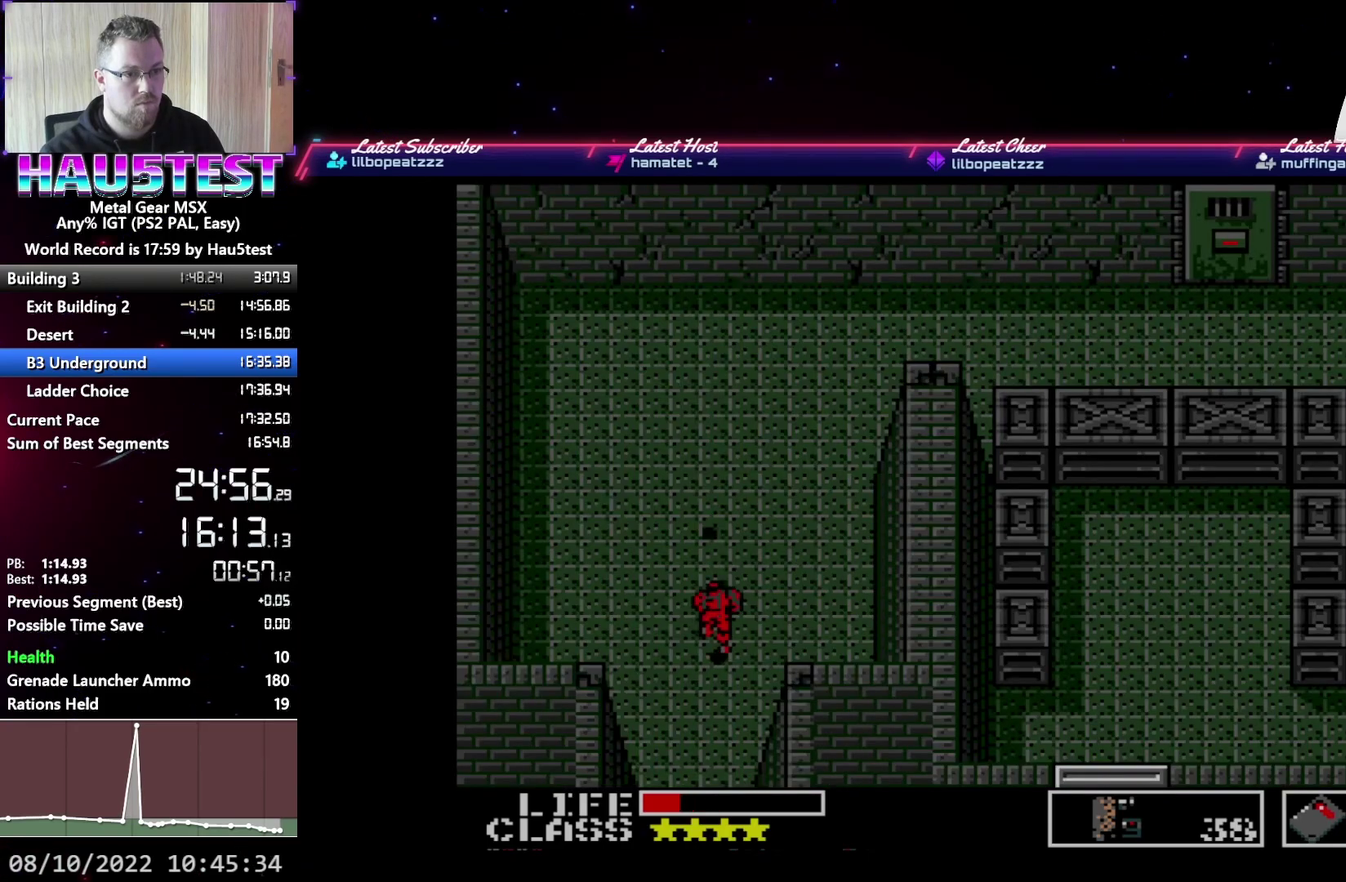
{"buttons": ["DPAD_RIGHT"], "events": []}
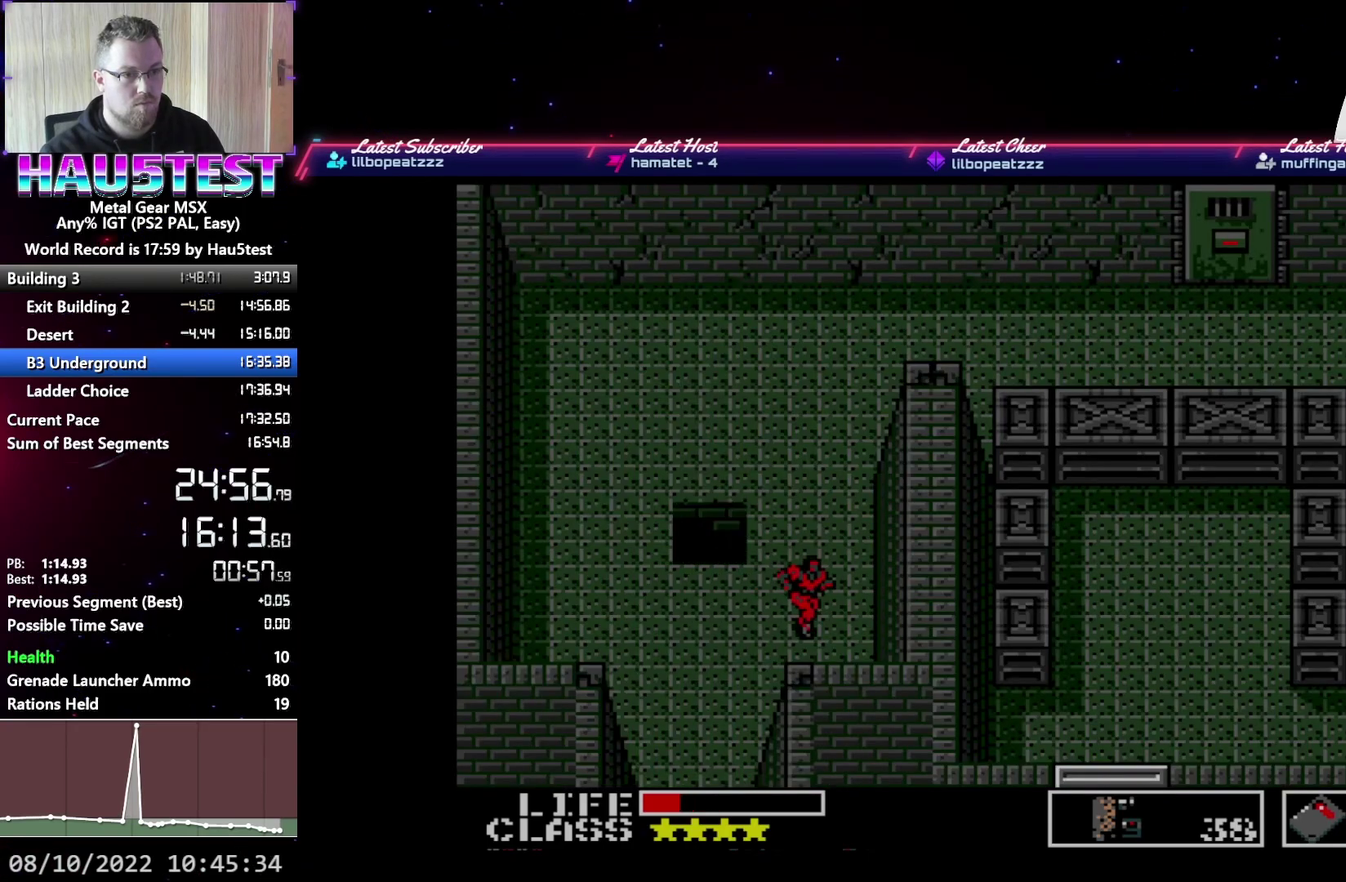
{"buttons": ["DPAD_UP"], "events": [[100, "DPAD_UP", "down"], [150, "DPAD_RIGHT", "up"]]}
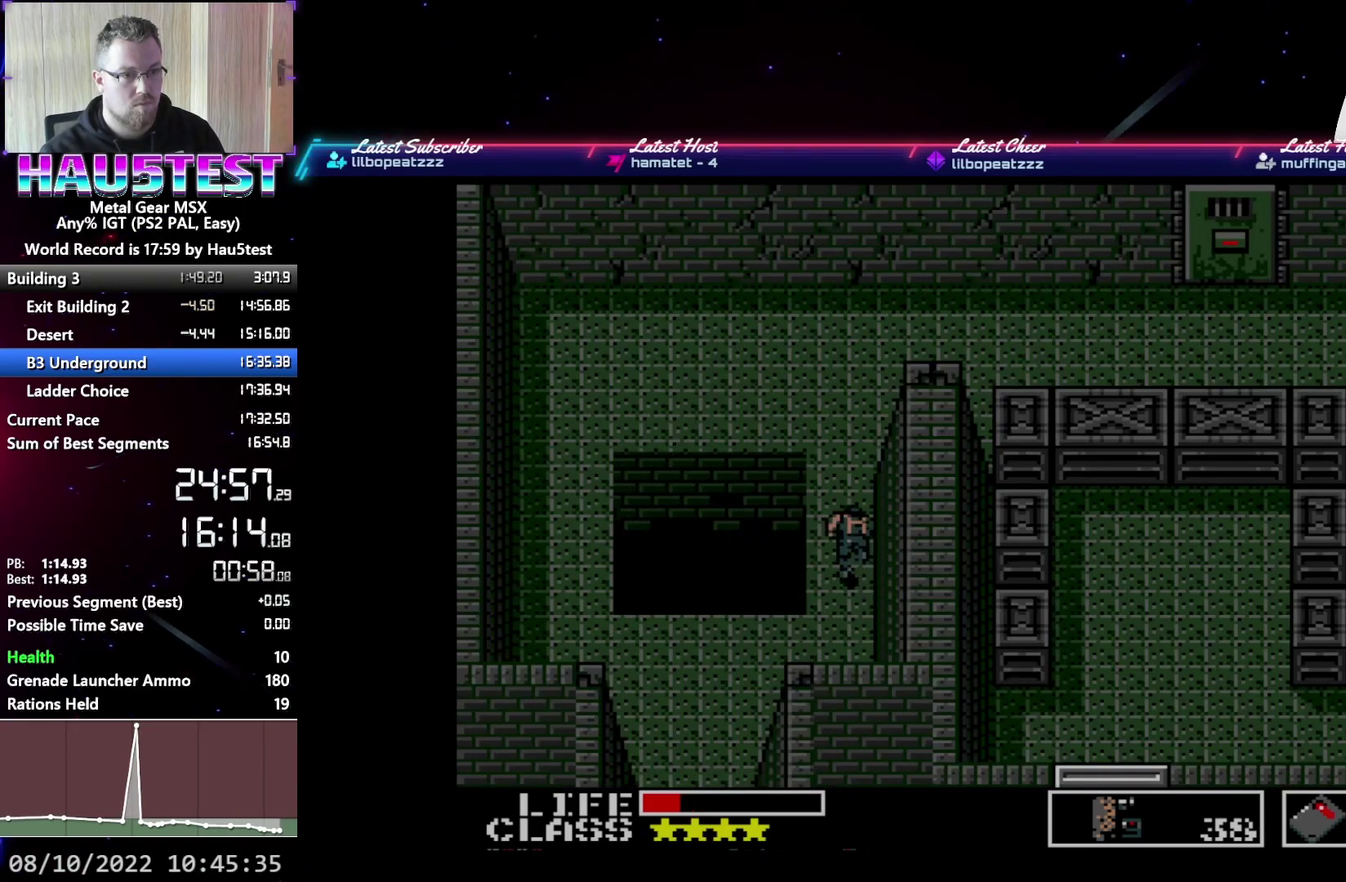
{"buttons": ["DPAD_UP"], "events": []}
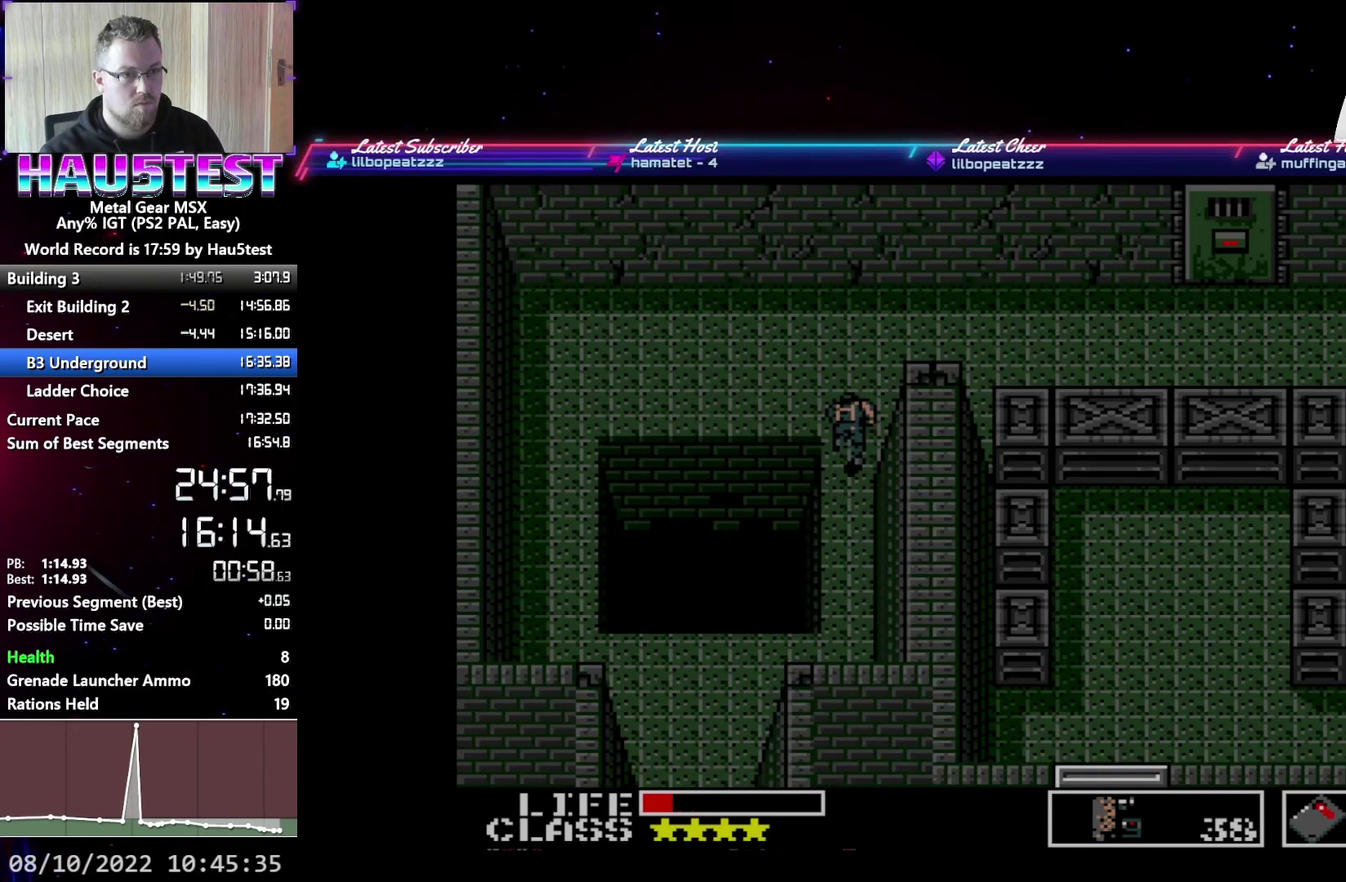
{"buttons": ["DPAD_RIGHT"], "events": [[467, "DPAD_RIGHT", "down"], [483, "DPAD_UP", "up"]]}
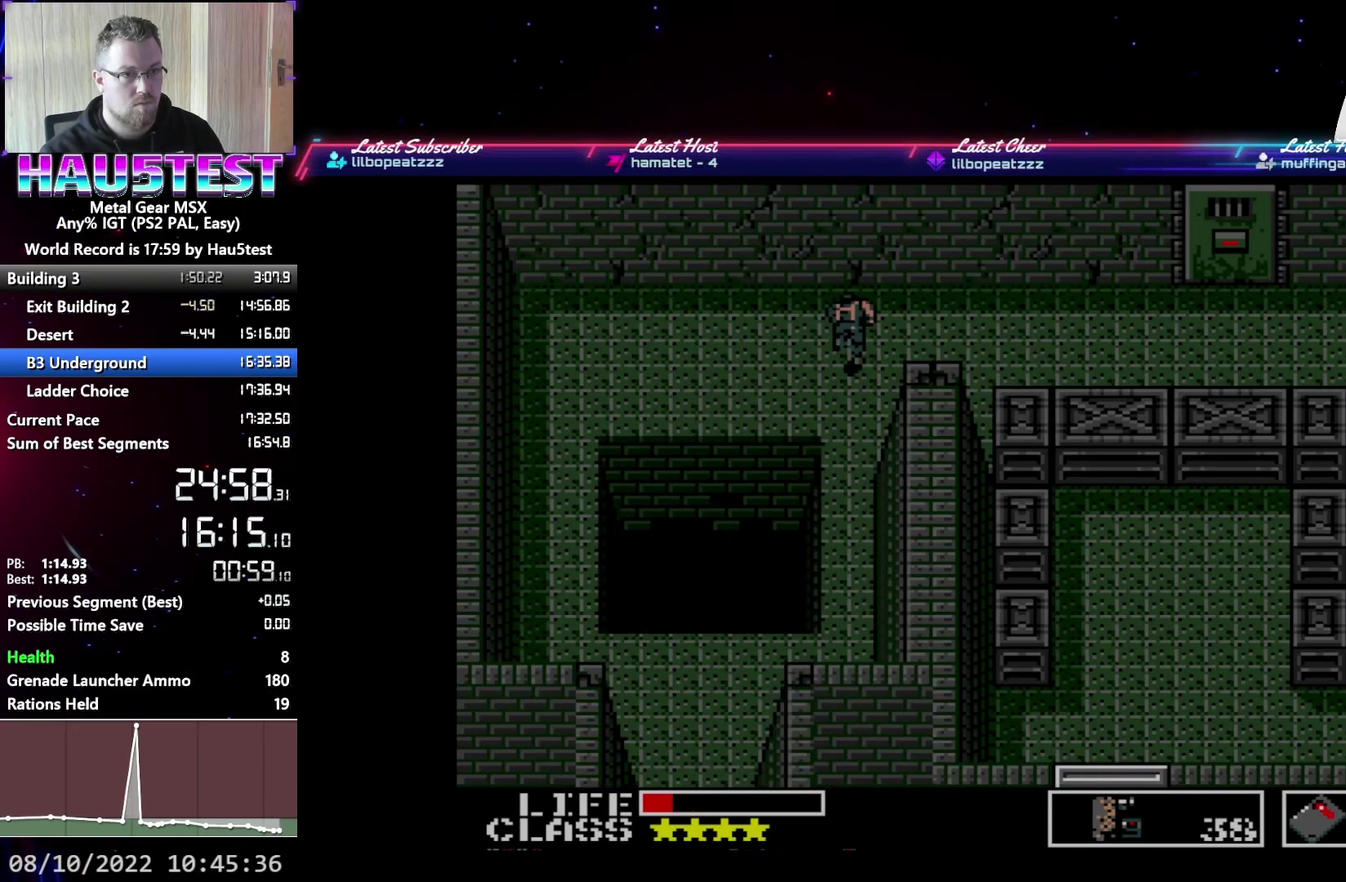
{"buttons": ["DPAD_RIGHT"], "events": []}
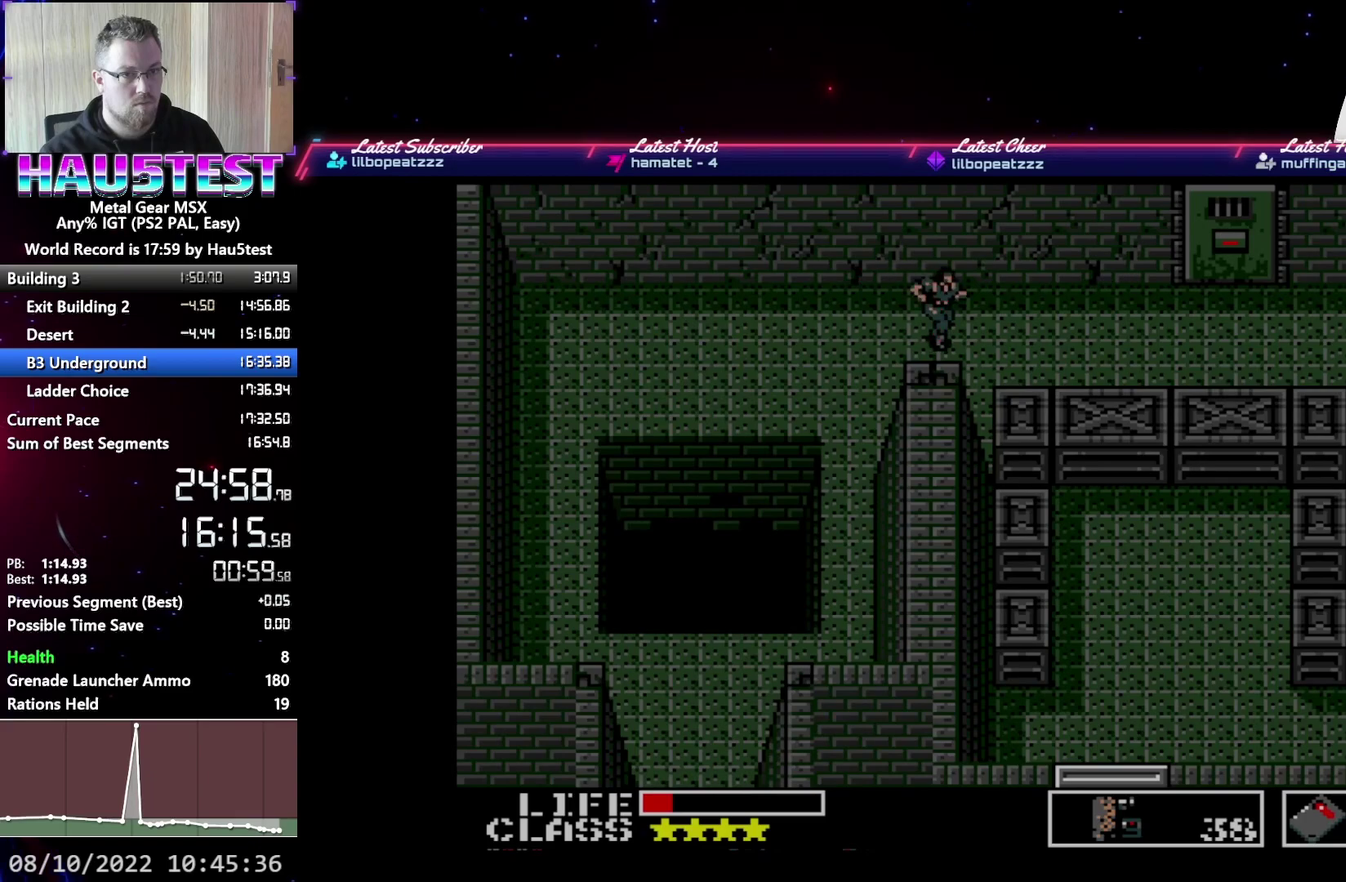
{"buttons": ["DPAD_UP"], "events": [[83, "R1", "down"], [167, "DPAD_RIGHT", "up"], [217, "R1", "up"], [300, "DPAD_UP", "down"], [383, "DPAD_UP", "up"], [467, "DPAD_UP", "down"]]}
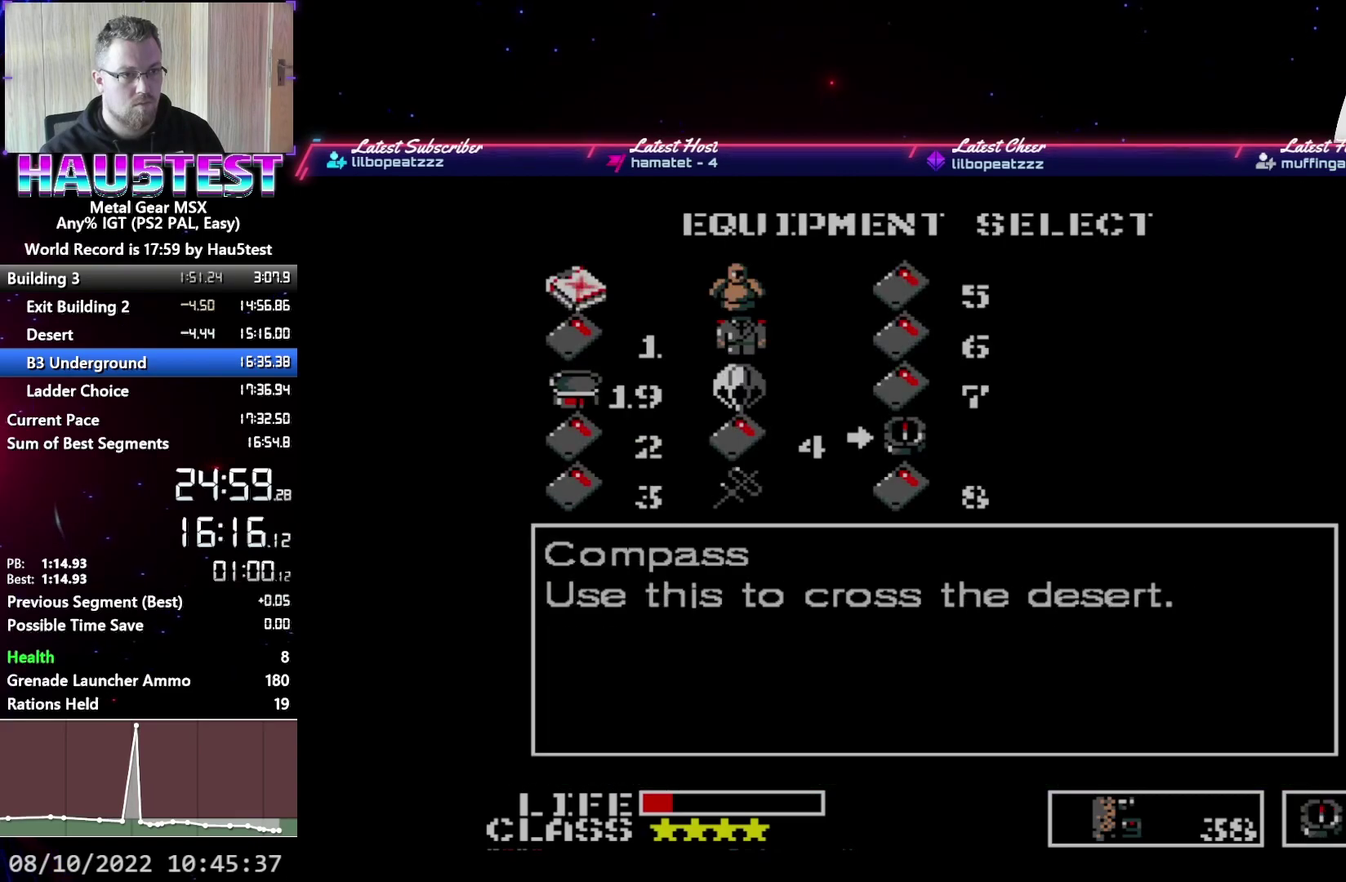
{"buttons": ["R1"], "events": [[33, "DPAD_UP", "up"], [133, "DPAD_LEFT", "down"], [217, "DPAD_LEFT", "up"], [283, "DPAD_LEFT", "down"], [367, "B", "down"], [367, "DPAD_LEFT", "up"], [467, "R1", "down"], [483, "B", "up"]]}
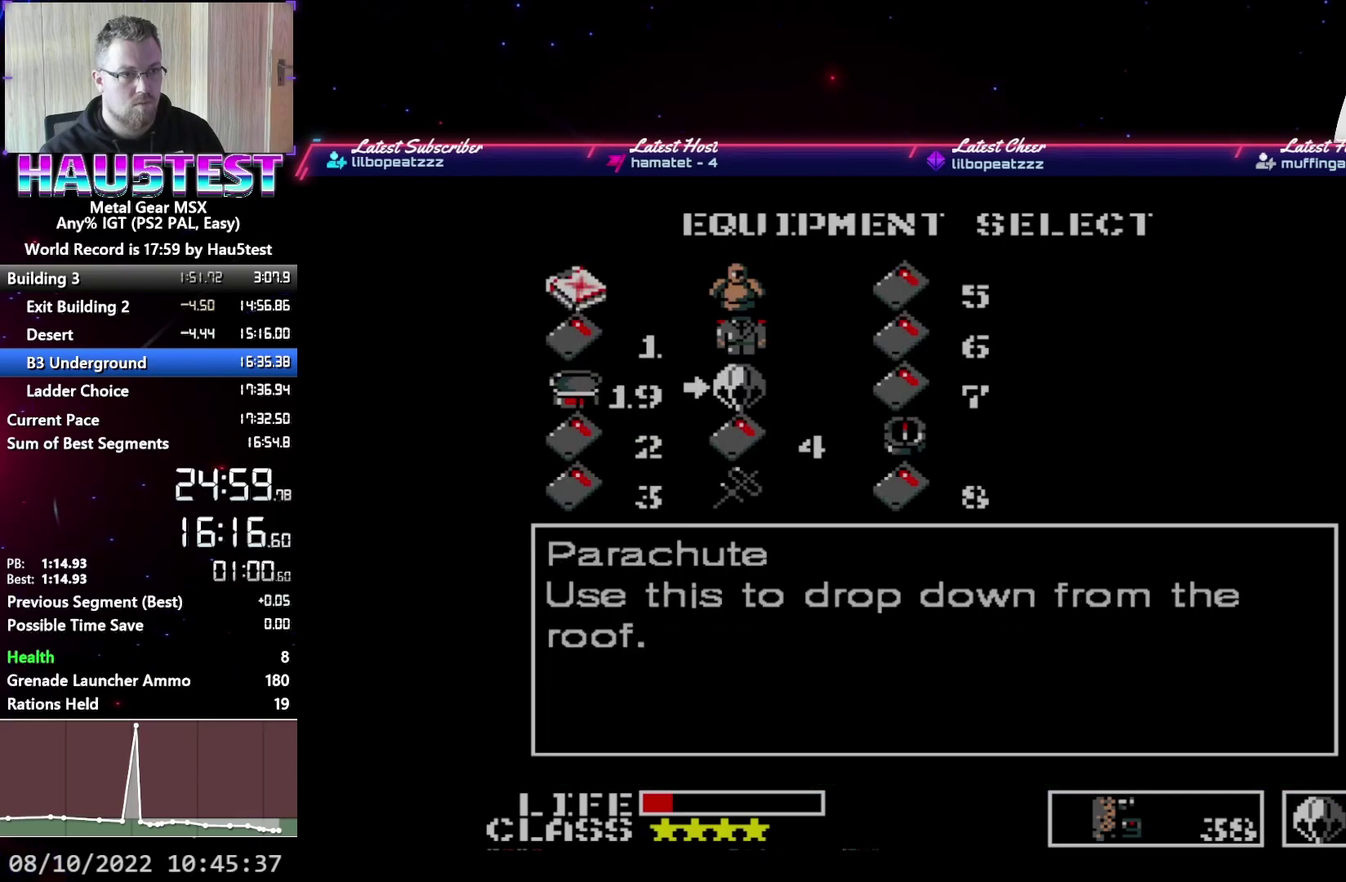
{"buttons": ["DPAD_RIGHT"], "events": [[50, "DPAD_UP", "down"], [83, "R1", "up"], [267, "DPAD_RIGHT", "down"], [300, "DPAD_UP", "up"]]}
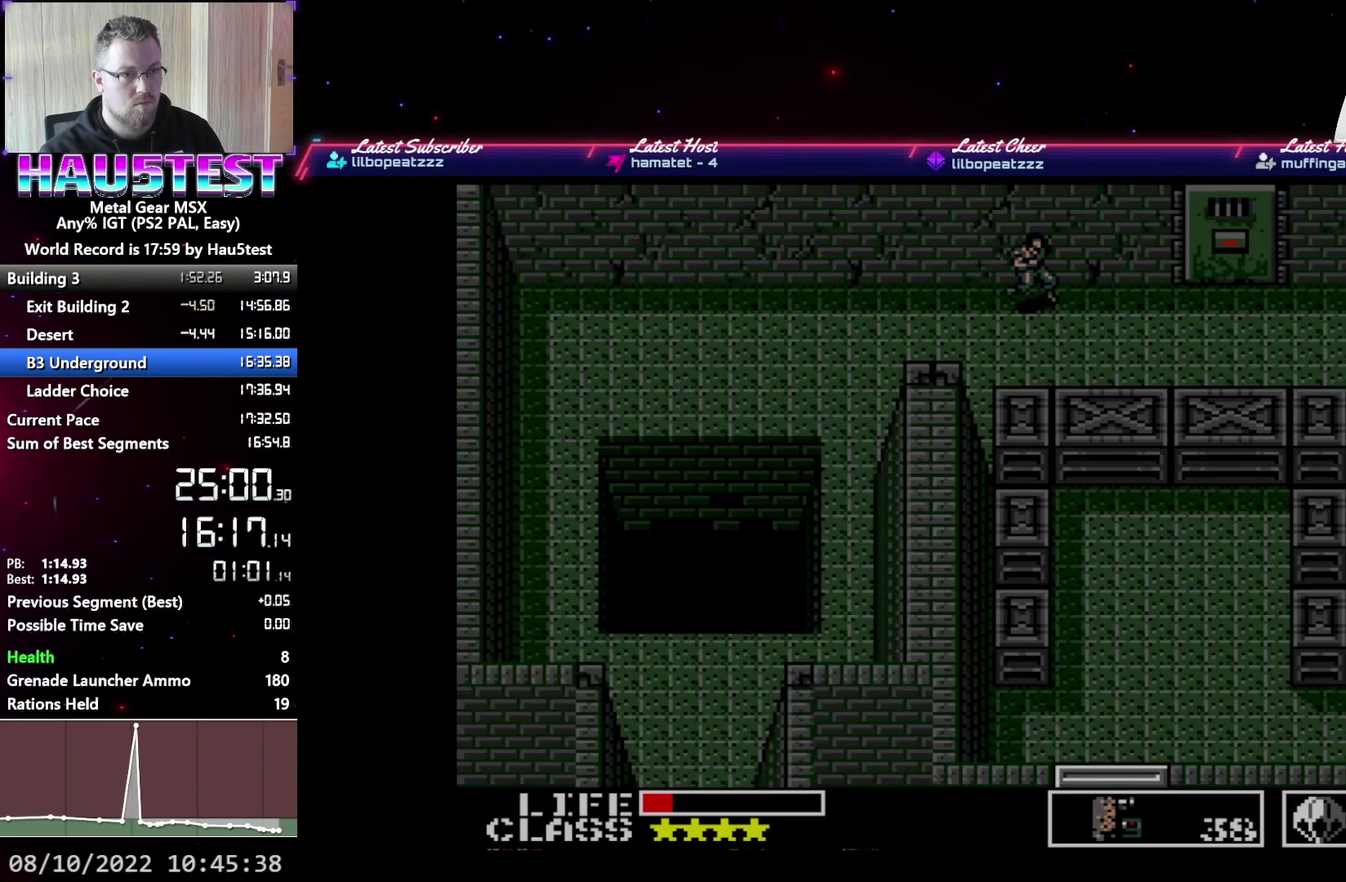
{"buttons": [], "events": [[350, "R1", "down"], [383, "DPAD_RIGHT", "up"], [467, "R1", "up"]]}
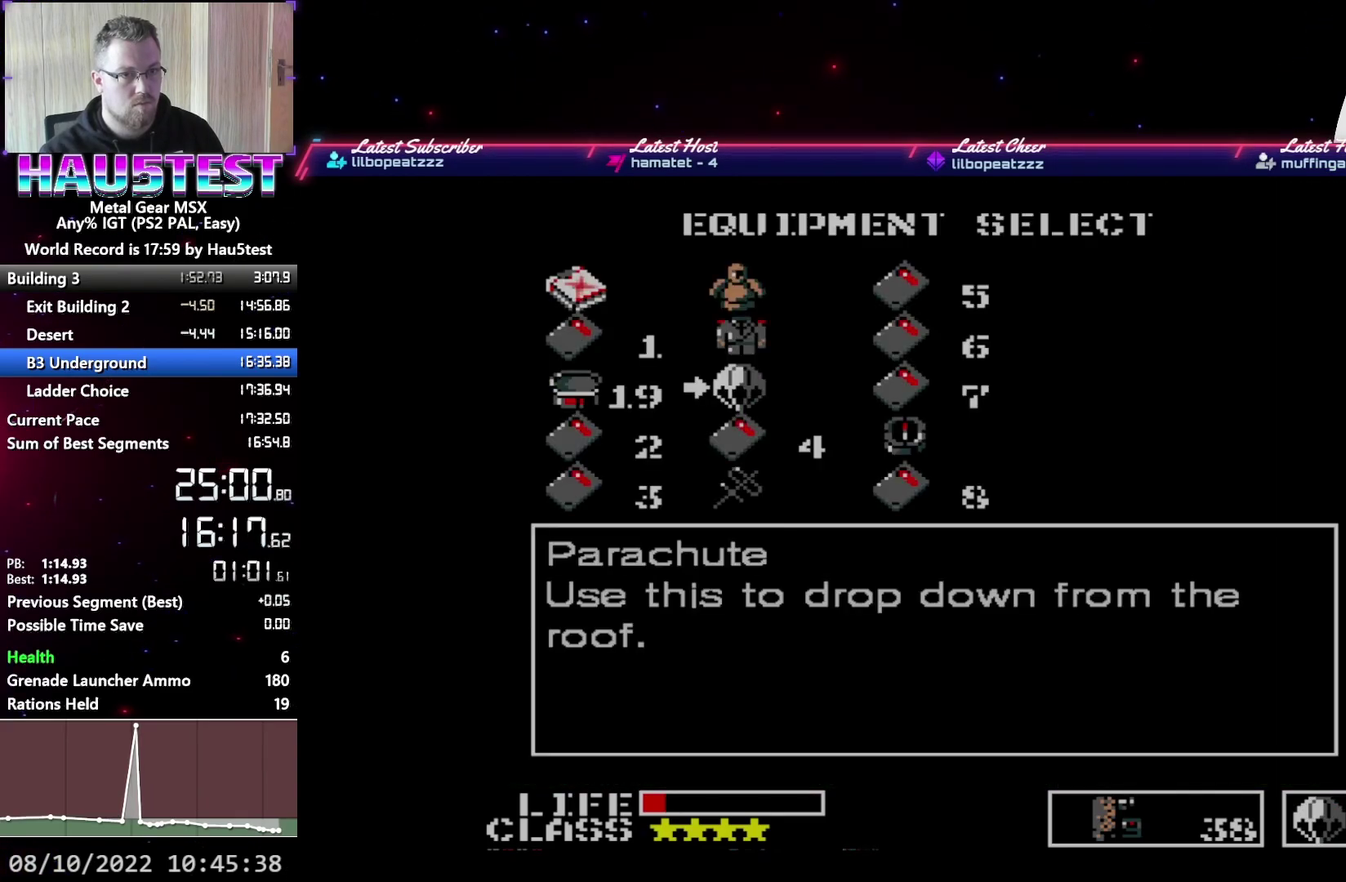
{"buttons": ["DPAD_UP"], "events": [[33, "DPAD_LEFT", "down"], [117, "DPAD_LEFT", "up"], [133, "B", "down"], [217, "B", "up"], [250, "R1", "down"], [300, "DPAD_UP", "down"], [367, "R1", "up"]]}
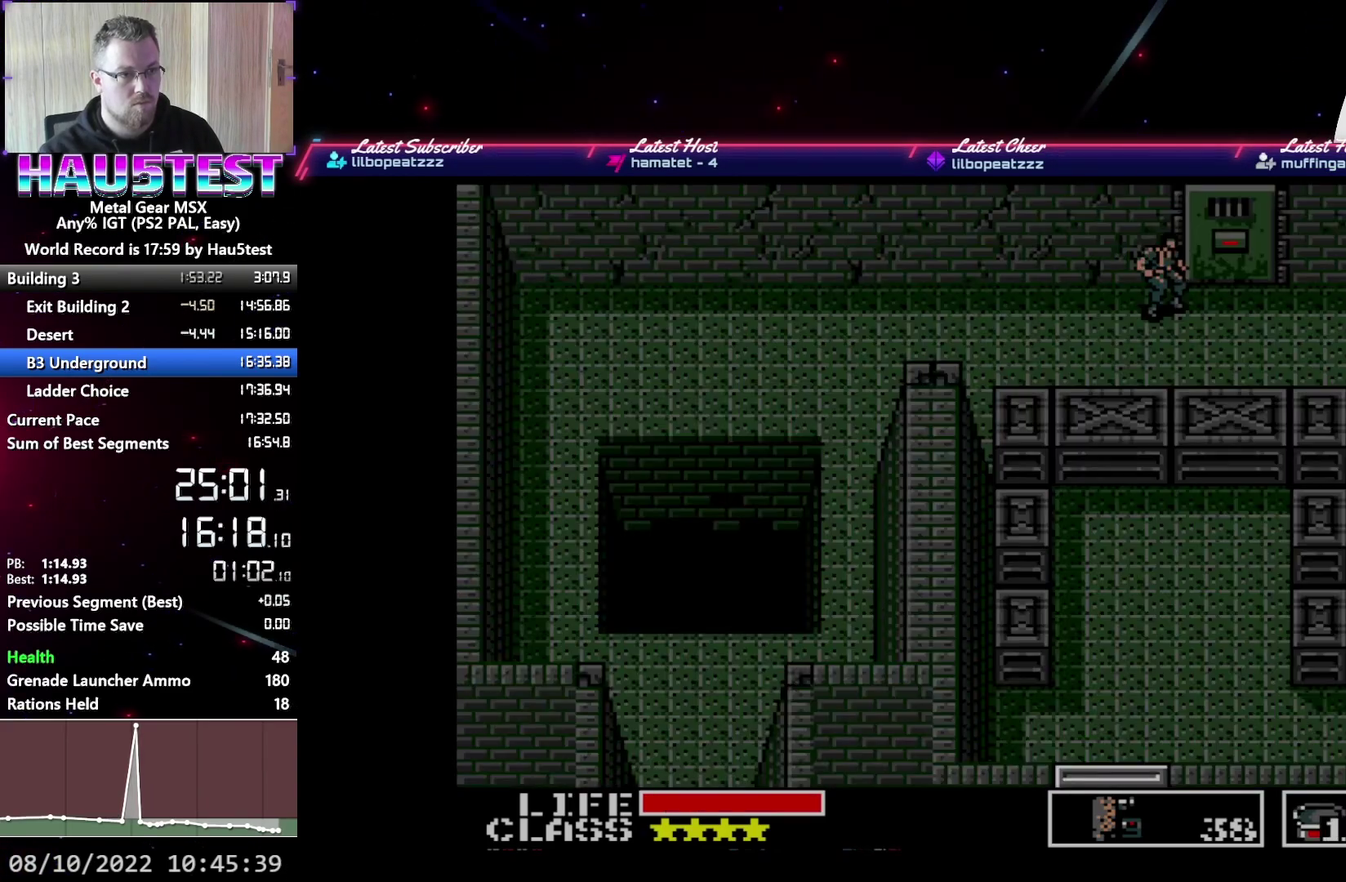
{"buttons": ["R1", "DPAD_UP"], "events": [[183, "DPAD_RIGHT", "down"], [183, "DPAD_UP", "up"], [367, "DPAD_RIGHT", "up"], [367, "DPAD_UP", "down"], [450, "R1", "down"]]}
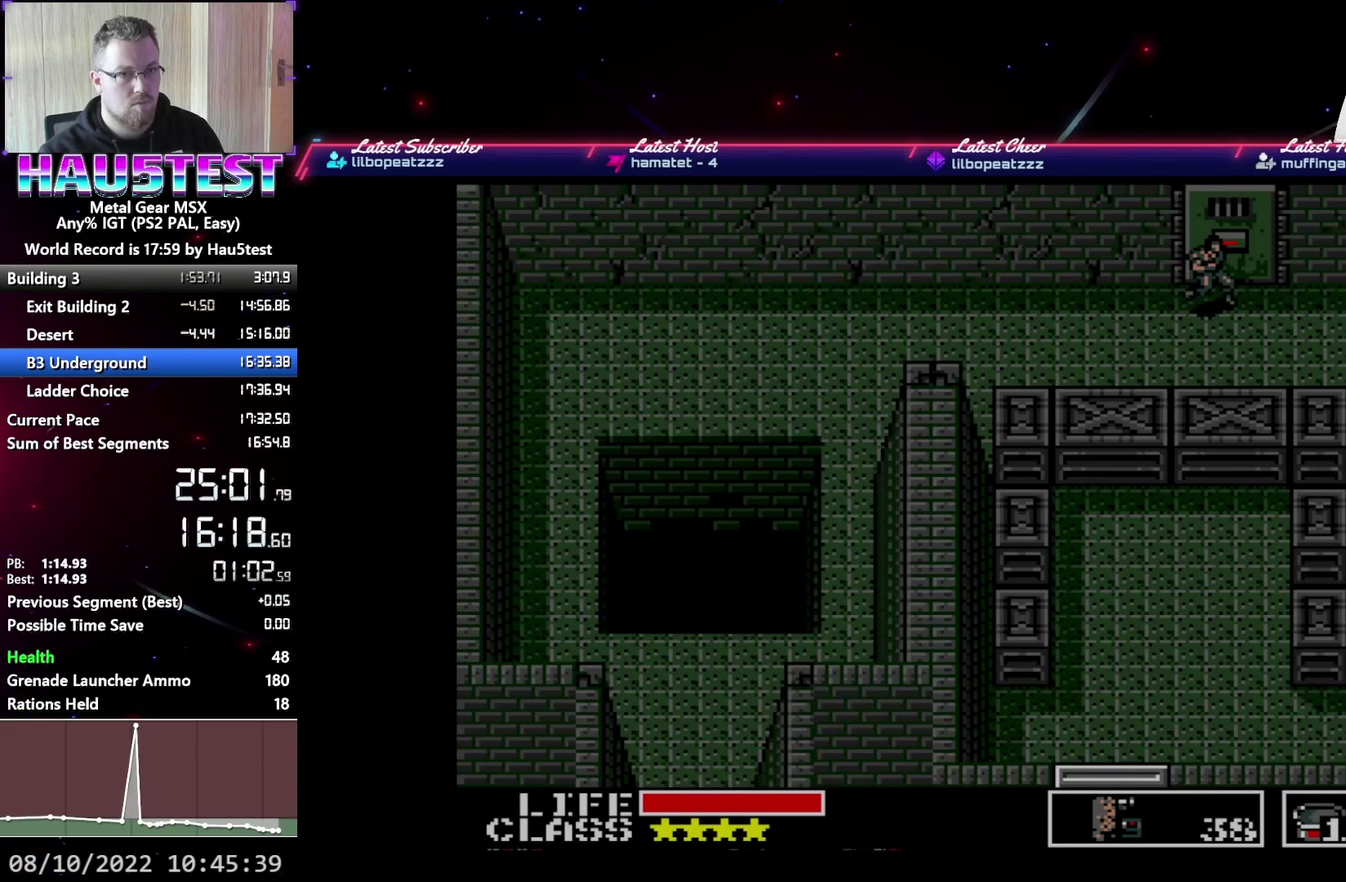
{"buttons": ["R1", "DPAD_UP"], "events": [[83, "R1", "up"], [250, "DPAD_UP", "up"], [333, "DPAD_UP", "down"], [450, "R1", "down"]]}
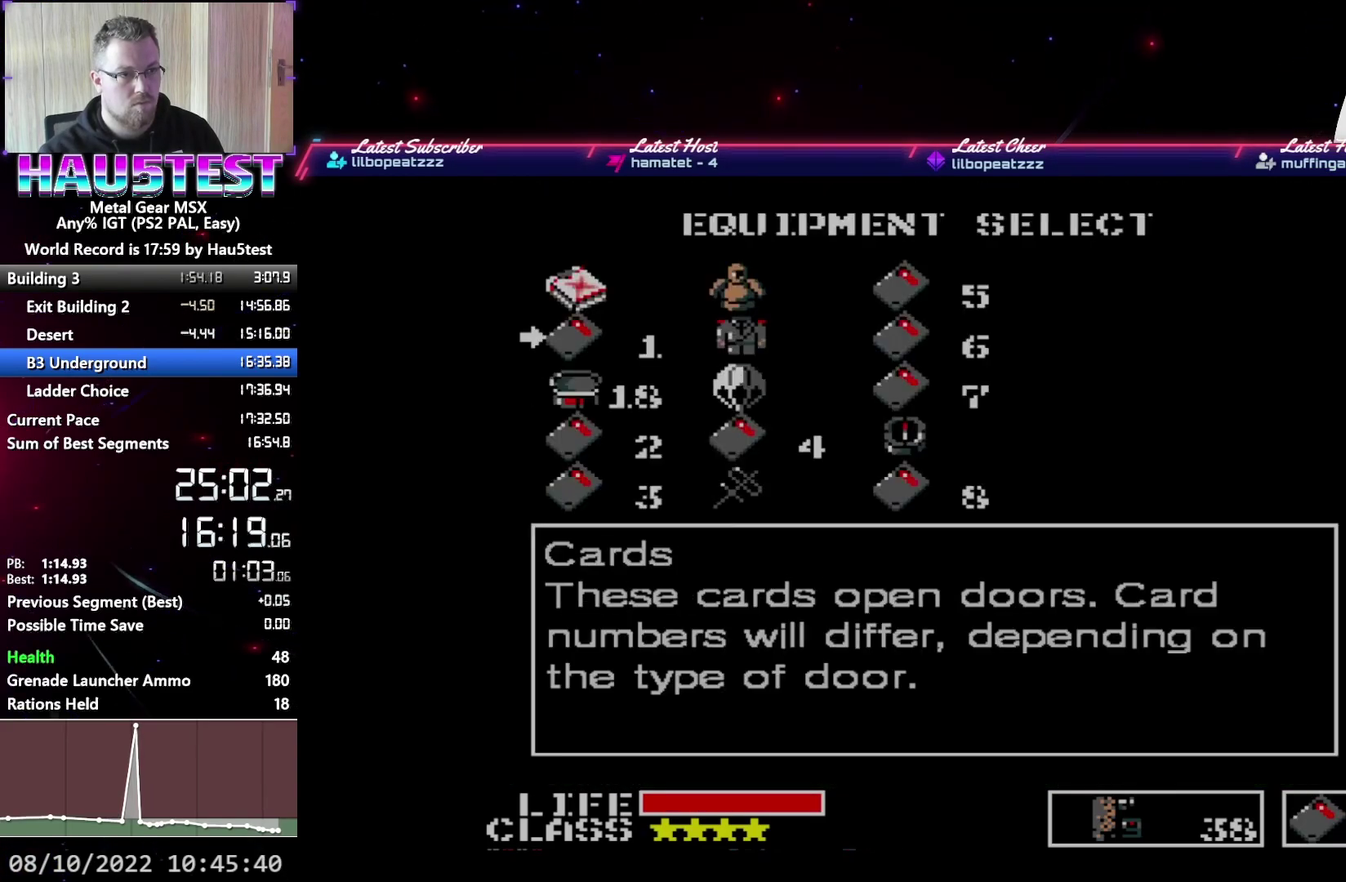
{"buttons": ["DPAD_UP"], "events": [[33, "R1", "up"]]}
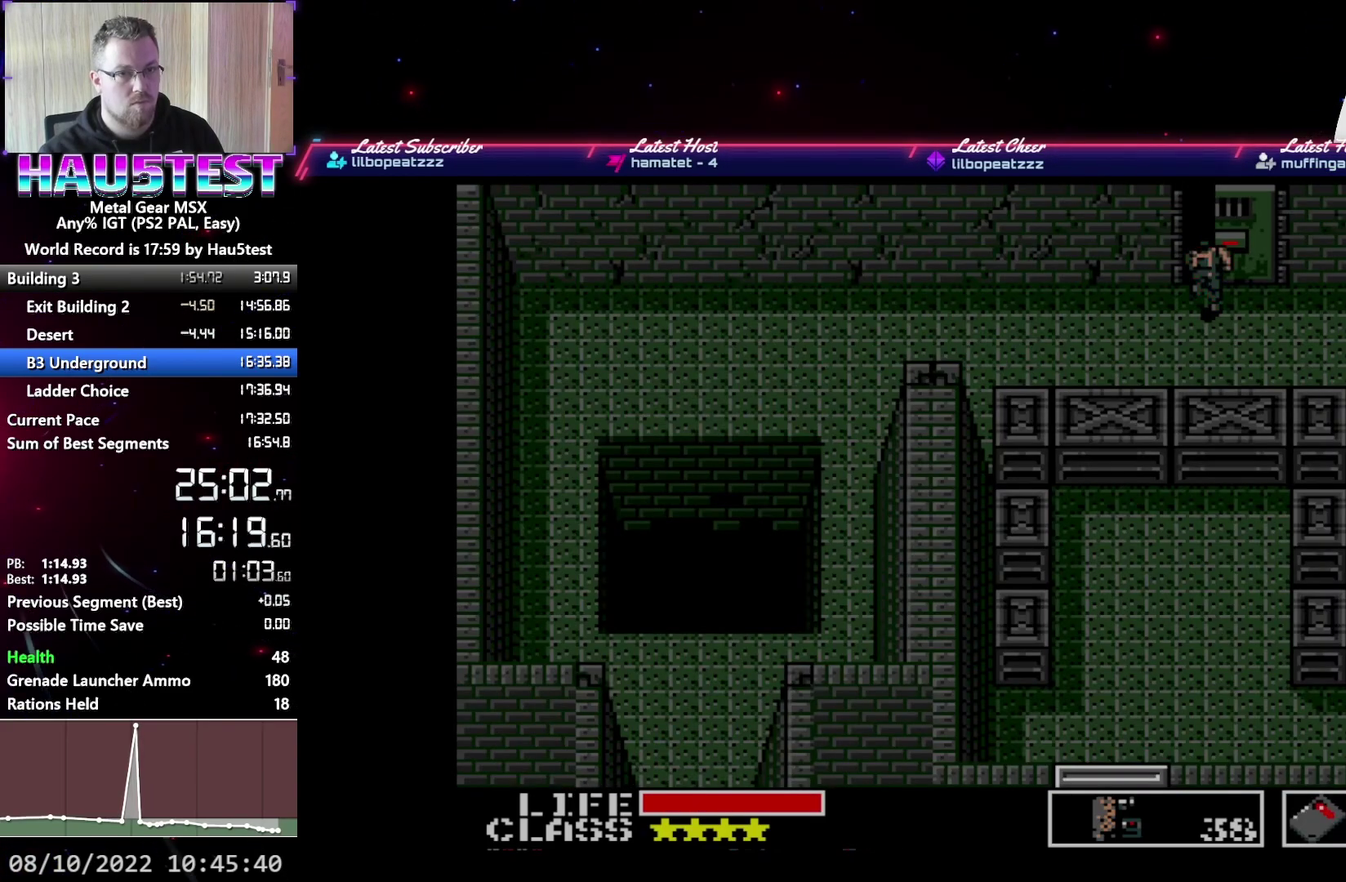
{"buttons": ["DPAD_UP"], "events": []}
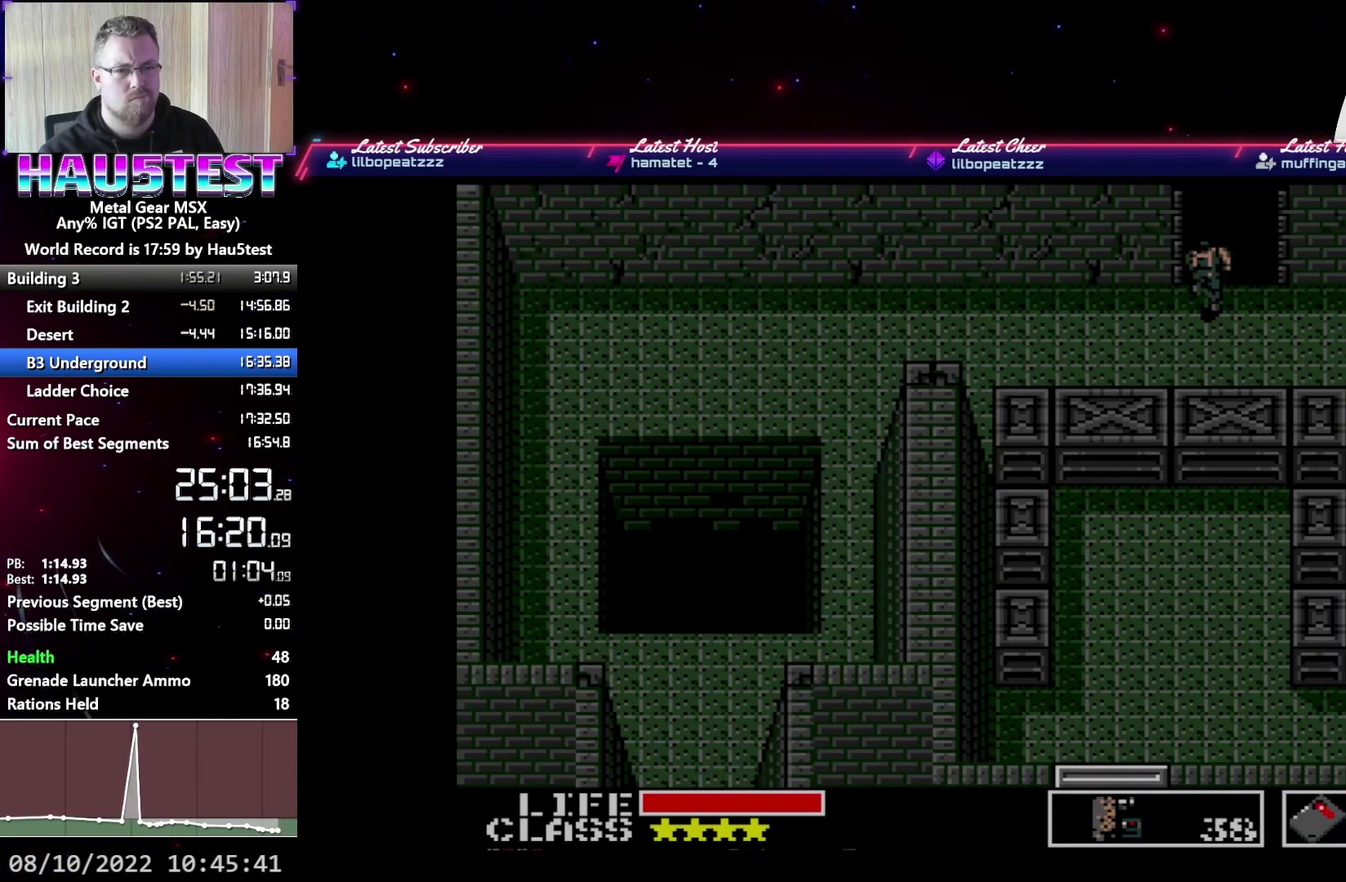
{"buttons": ["DPAD_LEFT"], "events": [[100, "DPAD_LEFT", "down"], [100, "DPAD_UP", "up"]]}
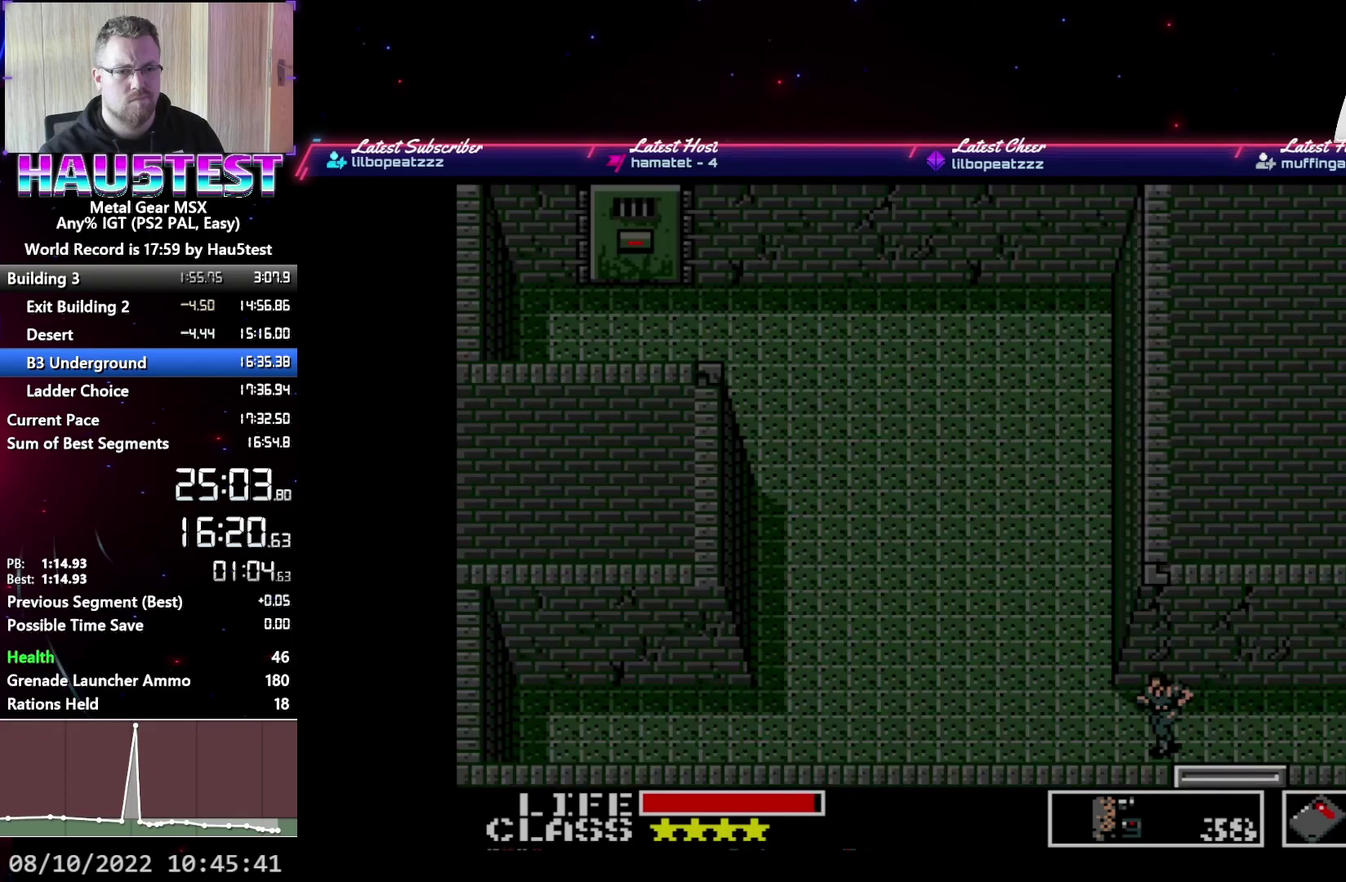
{"buttons": ["DPAD_LEFT"], "events": []}
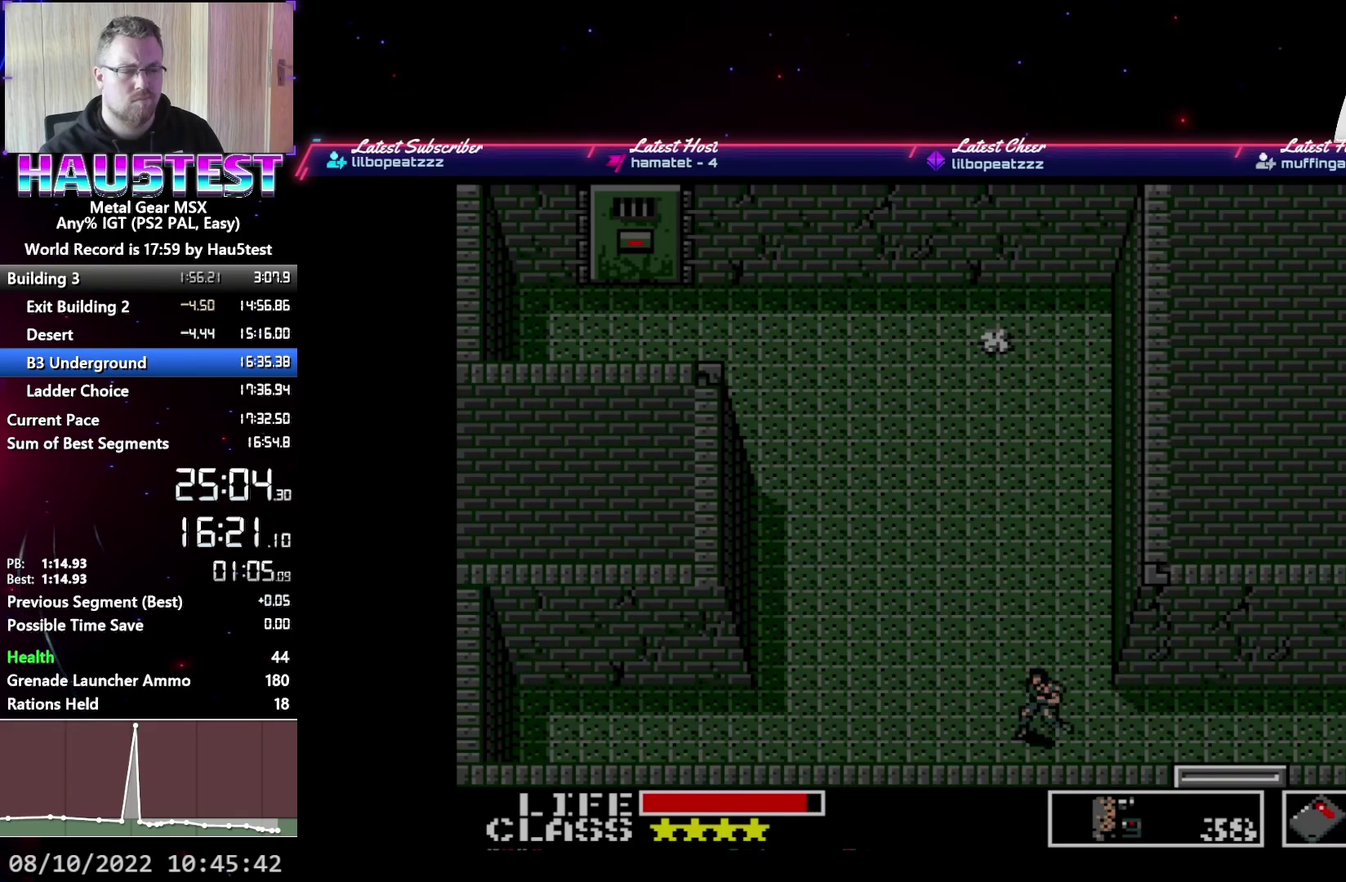
{"buttons": ["DPAD_LEFT"], "events": []}
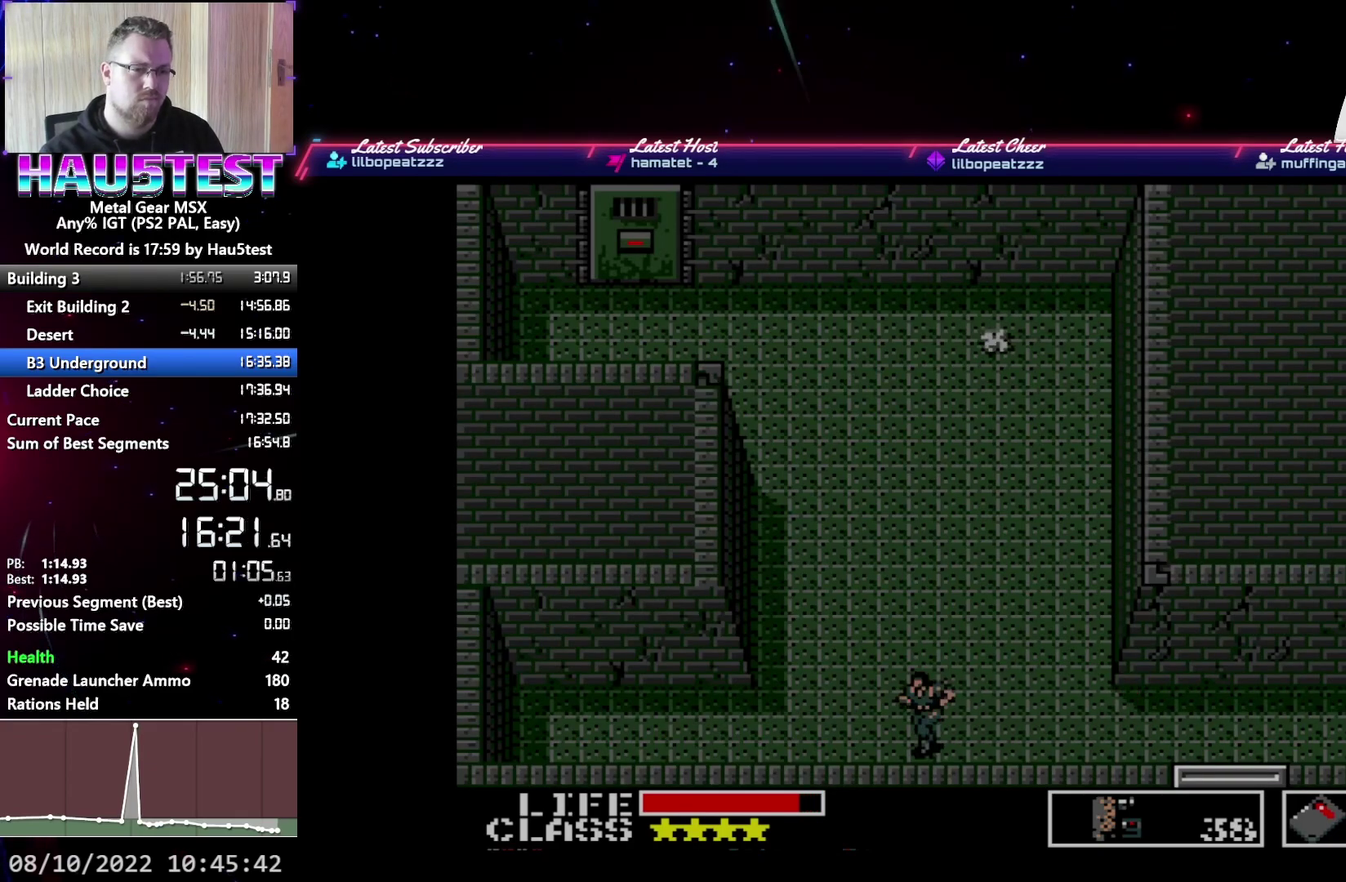
{"buttons": ["DPAD_UP"], "events": [[450, "DPAD_UP", "down"], [467, "DPAD_LEFT", "up"]]}
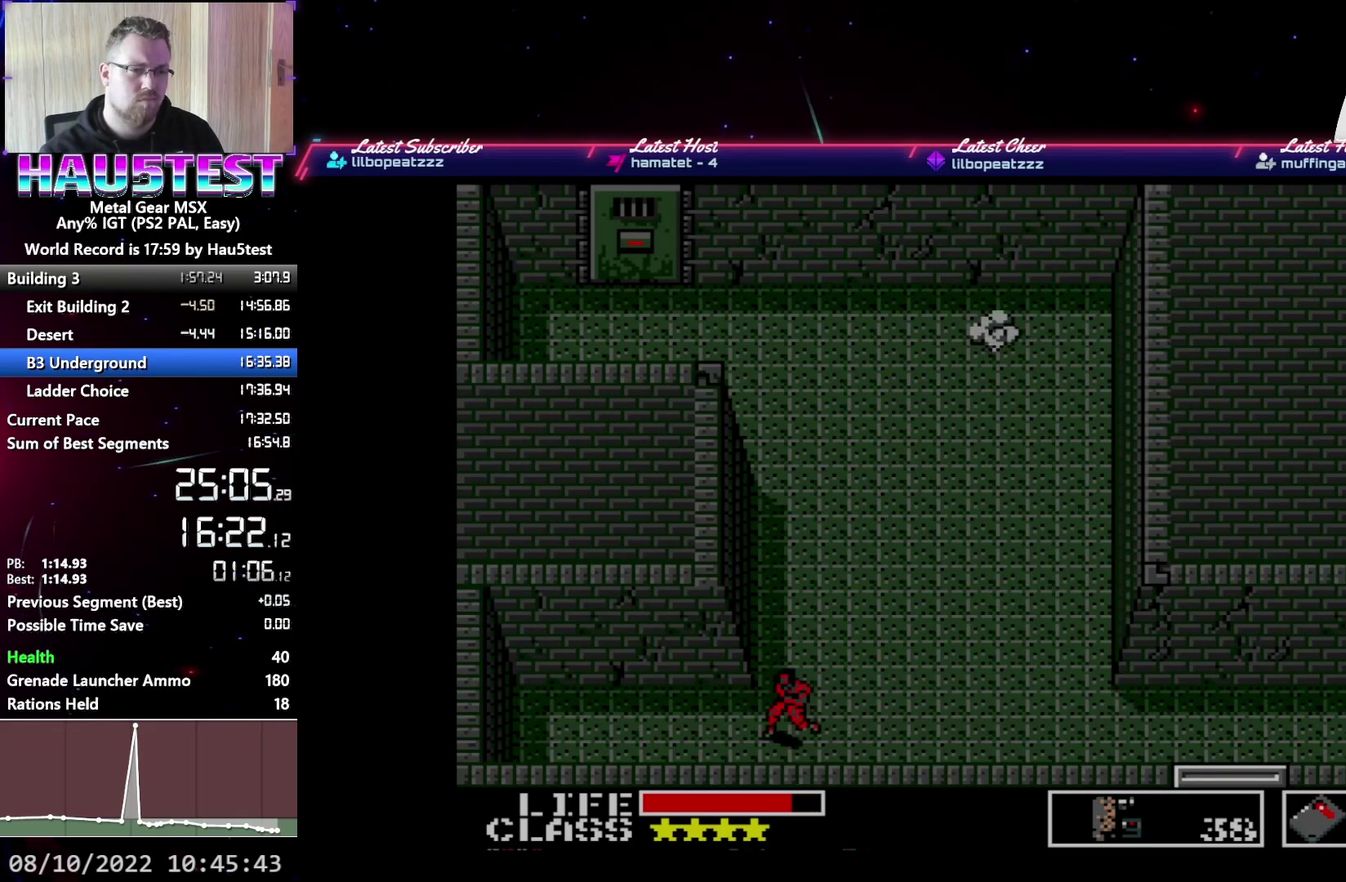
{"buttons": ["DPAD_UP"], "events": []}
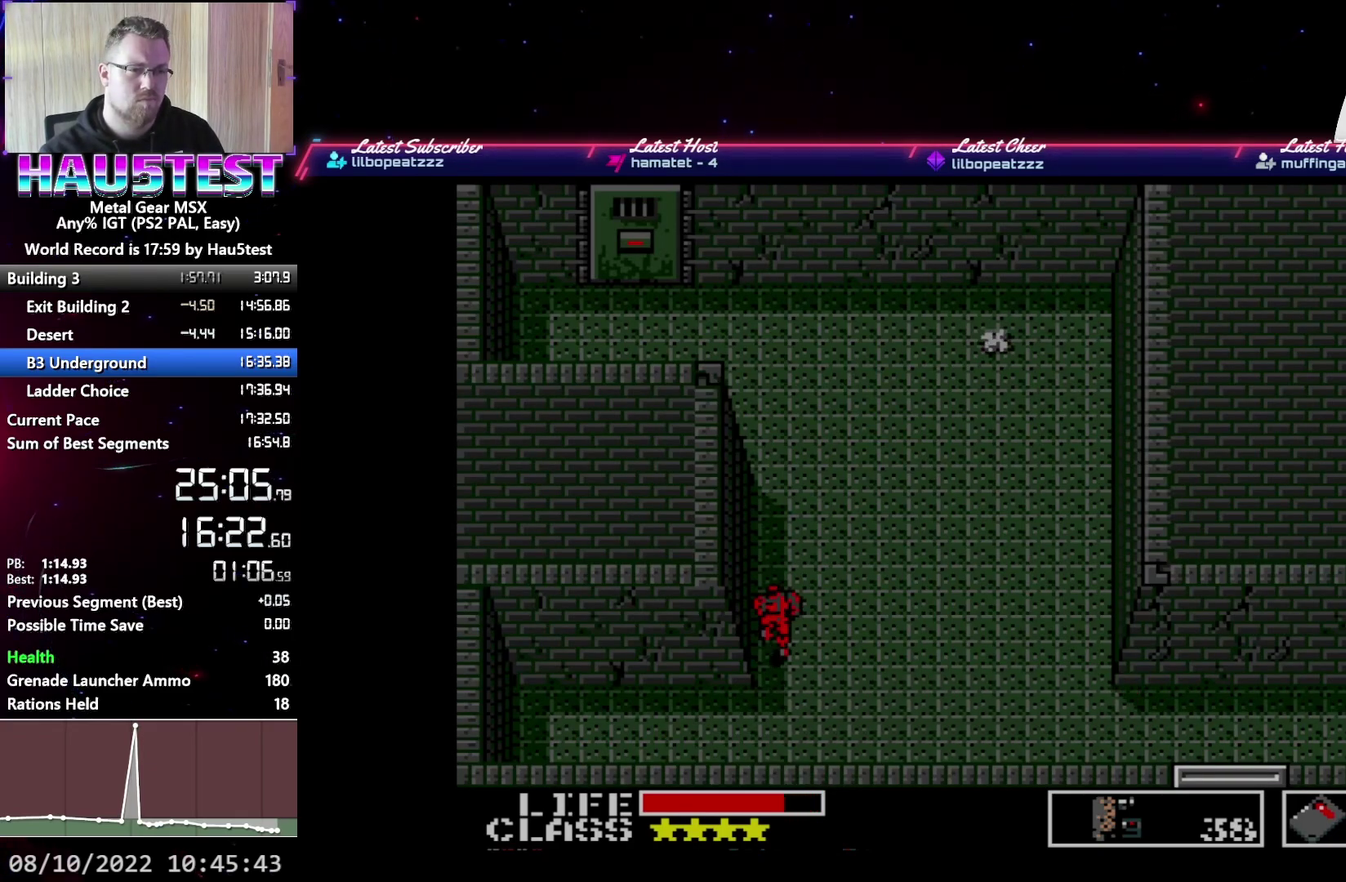
{"buttons": [], "events": [[200, "DPAD_RIGHT", "down"], [217, "DPAD_UP", "up"], [350, "DPAD_RIGHT", "up"]]}